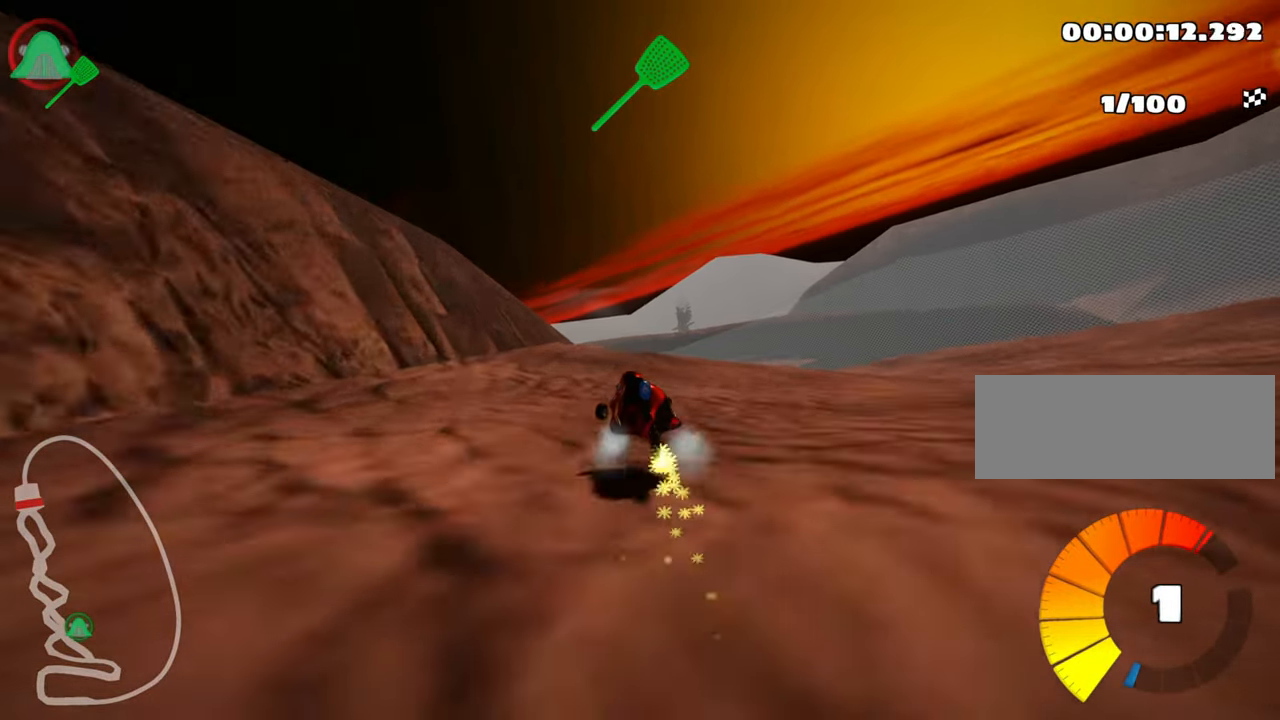
Gameplay with keyboard; each line is a JSON object with the keys held at the frame after it. "events" lists presses ("down") and releases ("up") of "down", "fire", "left", "look", "nitro", "right", "skid" and "up" between this image and that frame as [ms after this image, input, new state], when the widget could be followed in between. No other keys are recorded. Mouse input is not recorded. Key names are as the overlay labels them; some are game actions (e.g. jump) rather than physical keys.
{"keys": ["right", "skid", "up"], "events": []}
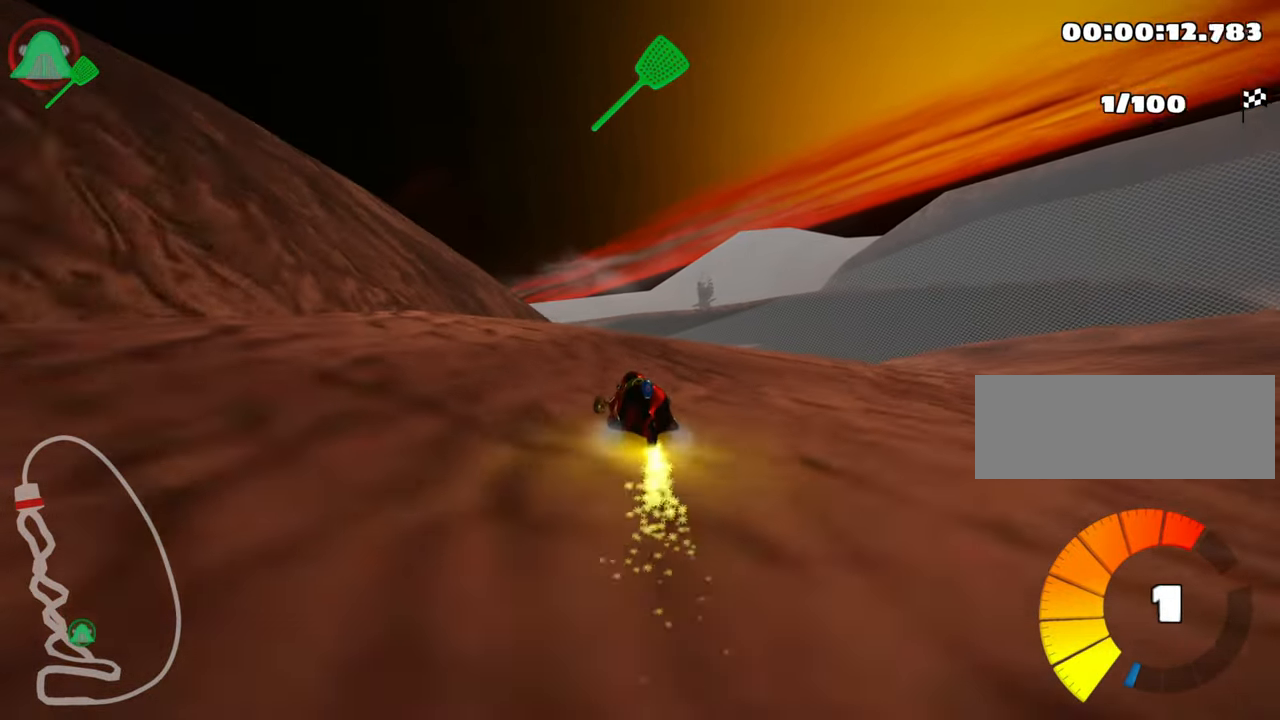
{"keys": ["right", "skid", "up"], "events": []}
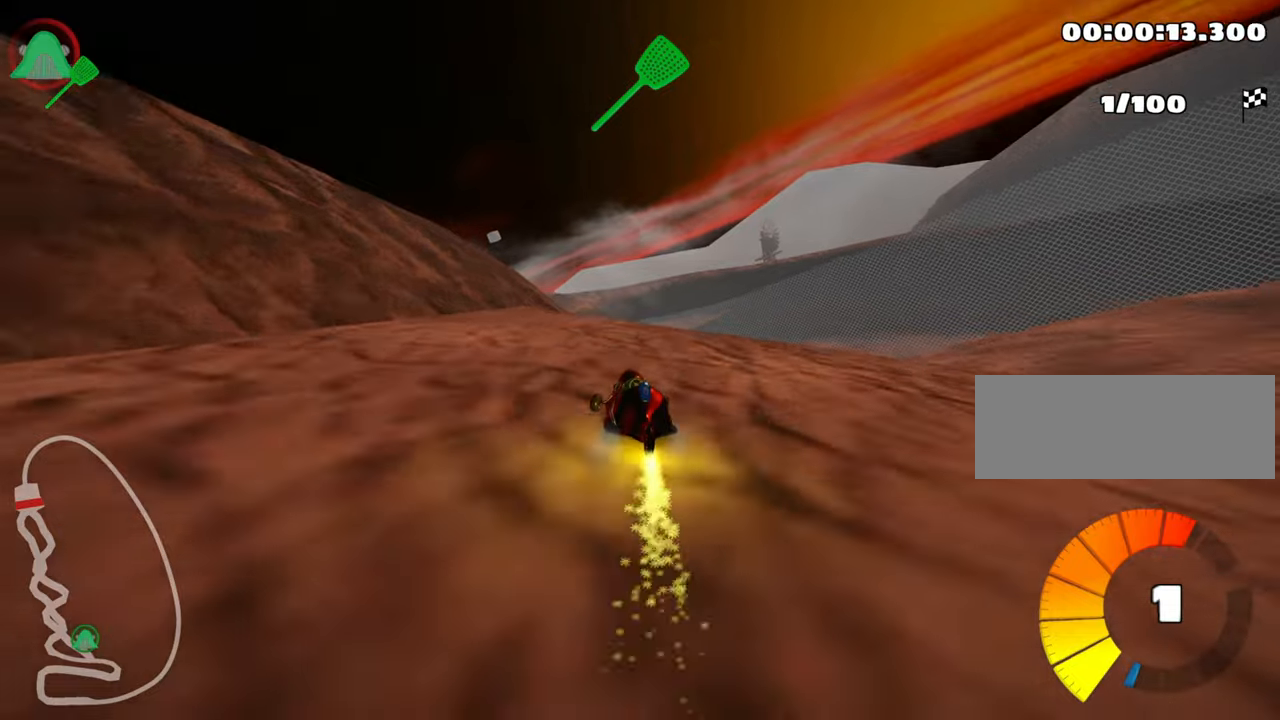
{"keys": ["right", "skid", "up"], "events": []}
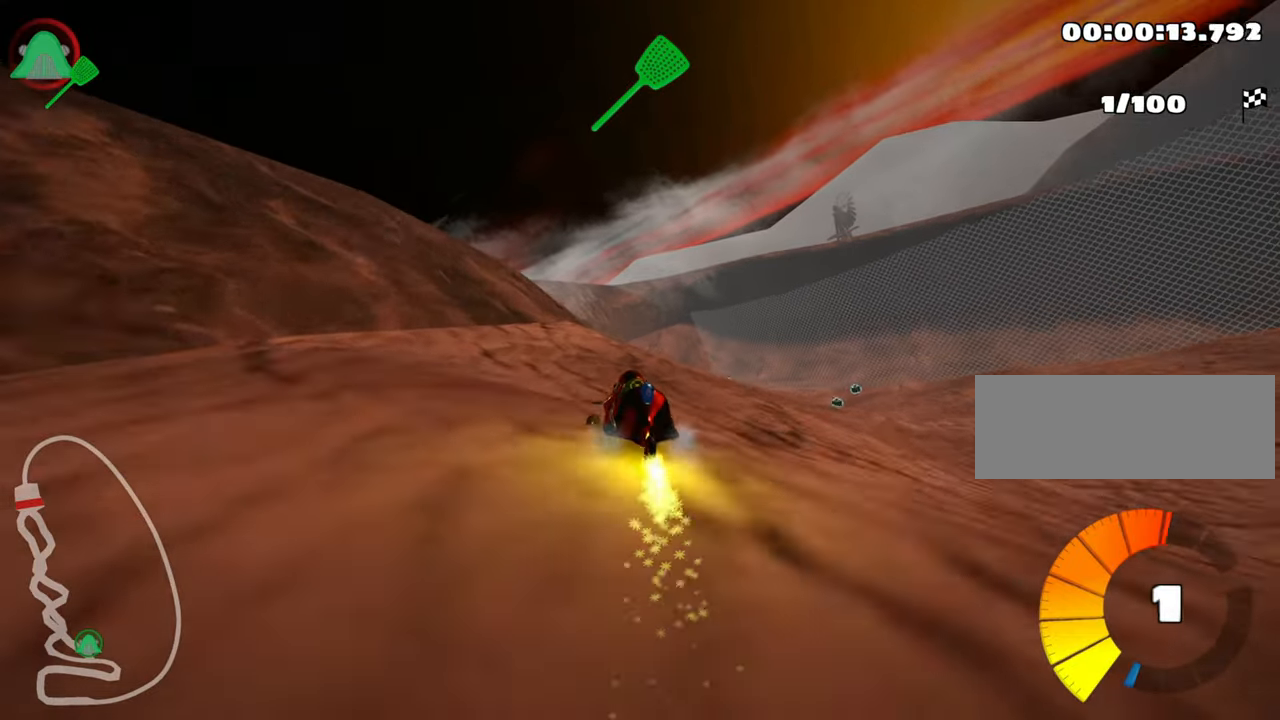
{"keys": ["right", "up"], "events": [[483, "skid", "up"]]}
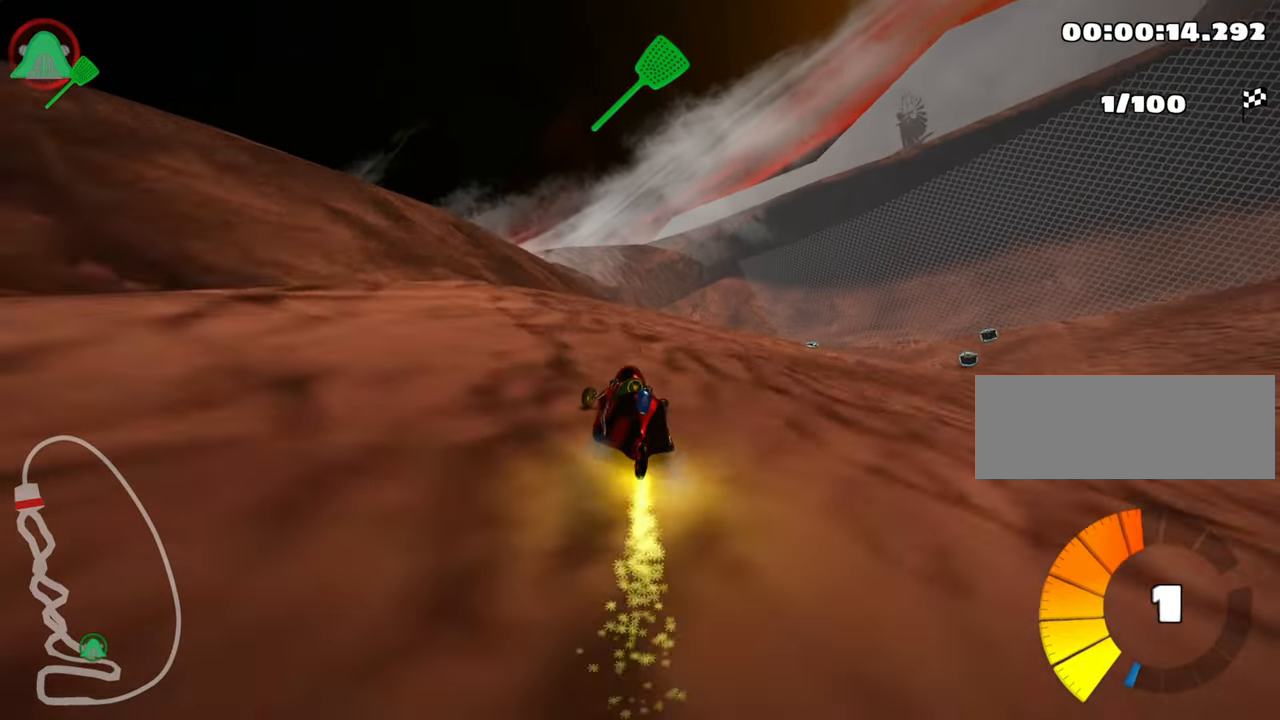
{"keys": ["up"], "events": [[217, "right", "up"]]}
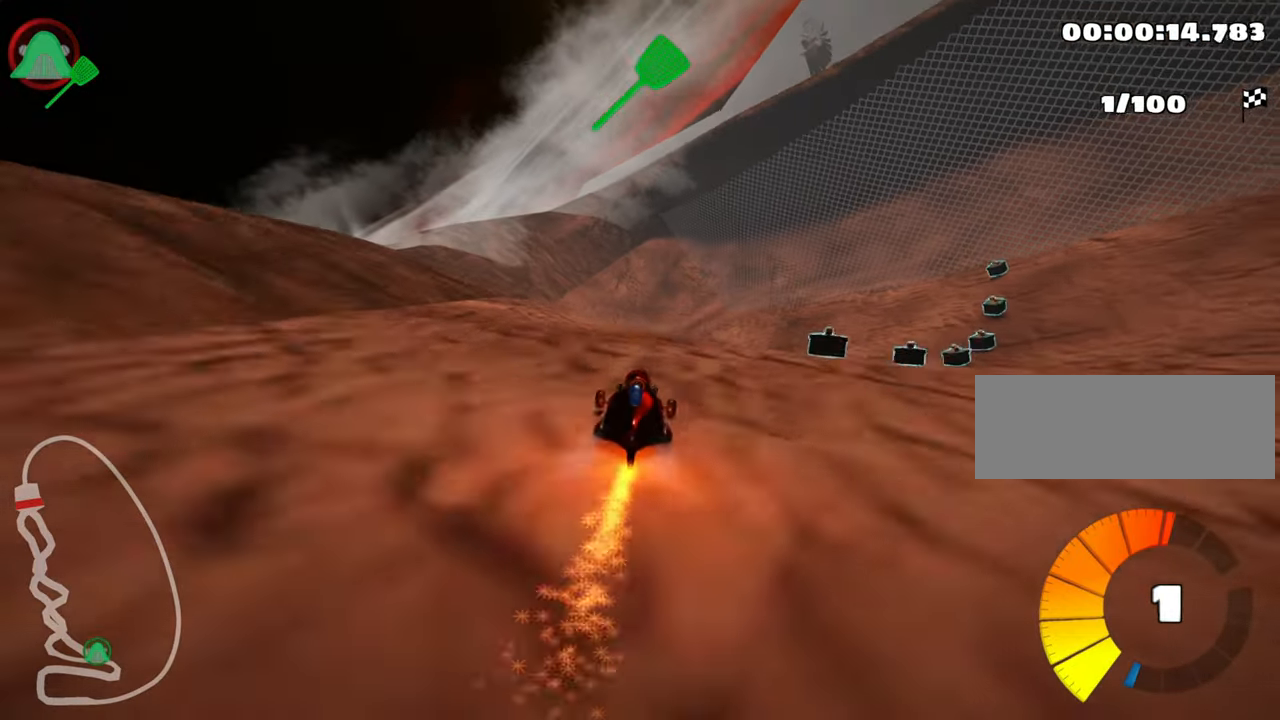
{"keys": ["right", "skid", "up"], "events": [[67, "left", "down"], [267, "left", "up"], [467, "skid", "down"], [500, "right", "down"]]}
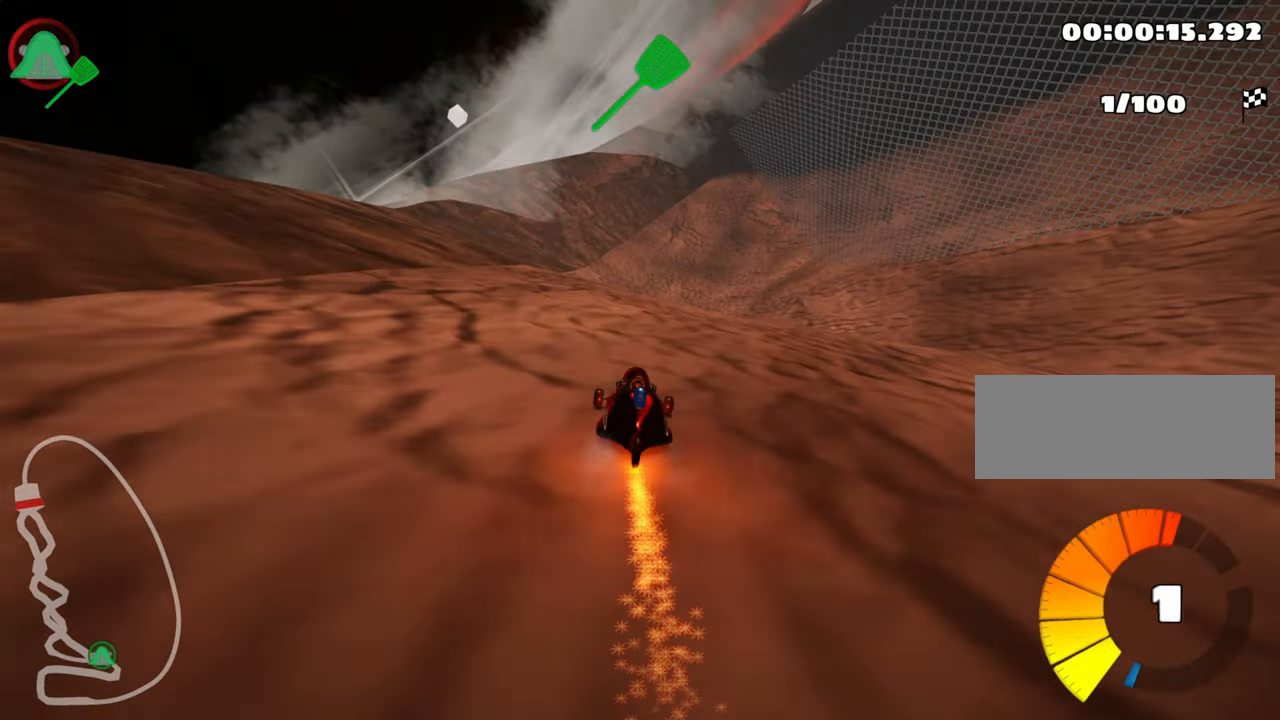
{"keys": ["skid", "up"], "events": [[133, "right", "up"], [150, "left", "down"], [400, "left", "up"]]}
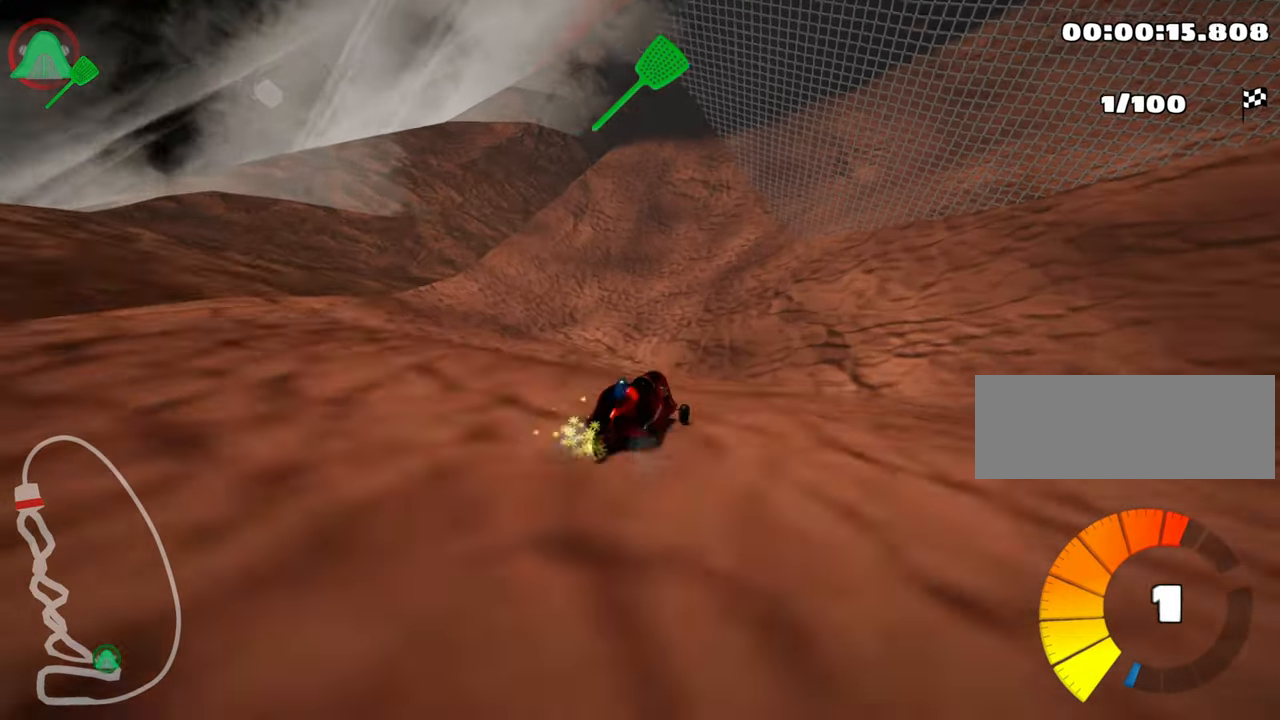
{"keys": ["left", "skid", "up"], "events": [[383, "left", "down"]]}
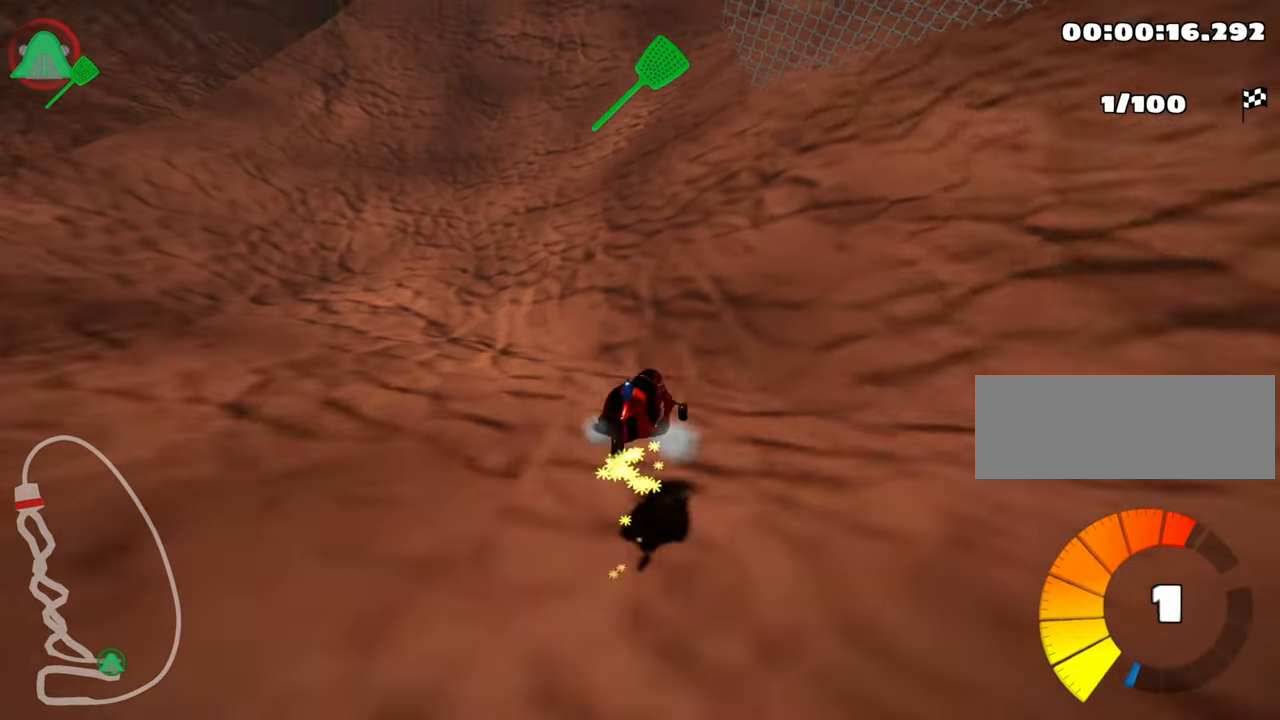
{"keys": ["right", "up"], "events": [[17, "left", "up"], [33, "right", "down"], [400, "skid", "up"]]}
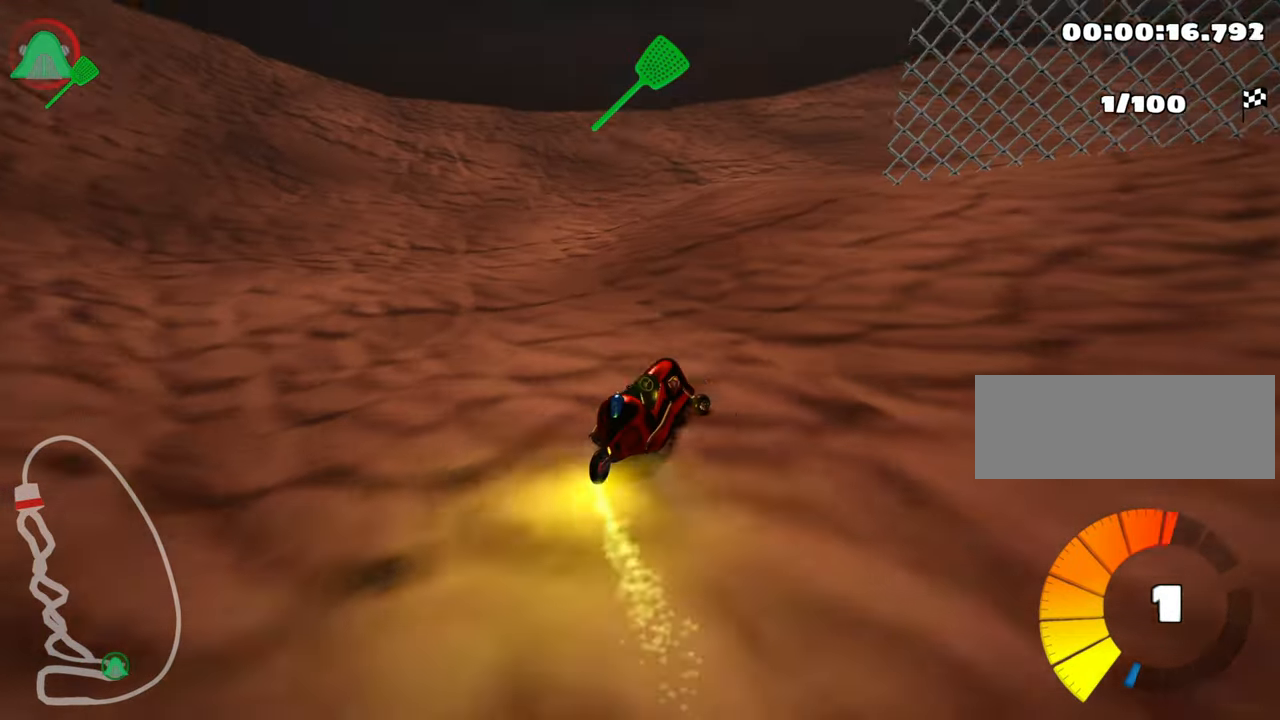
{"keys": ["up"], "events": [[333, "right", "up"]]}
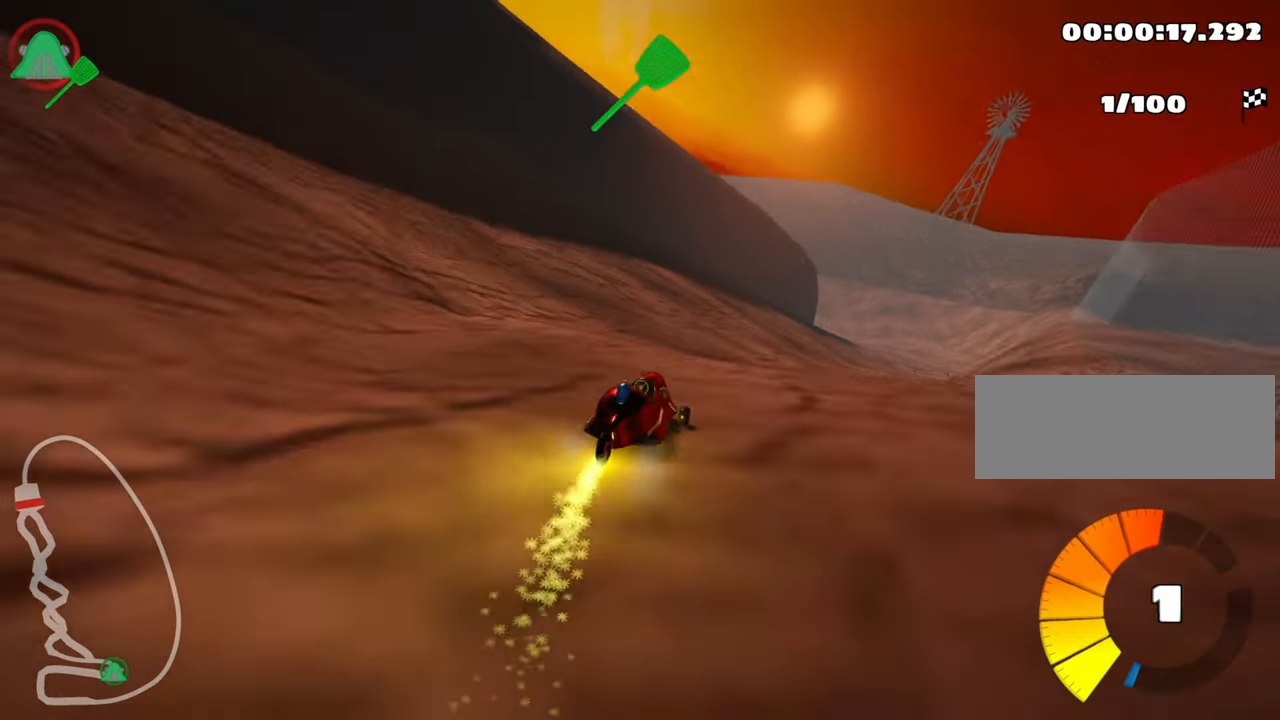
{"keys": ["left", "skid", "up"], "events": [[217, "skid", "down"], [233, "right", "down"], [367, "right", "up"], [400, "left", "down"]]}
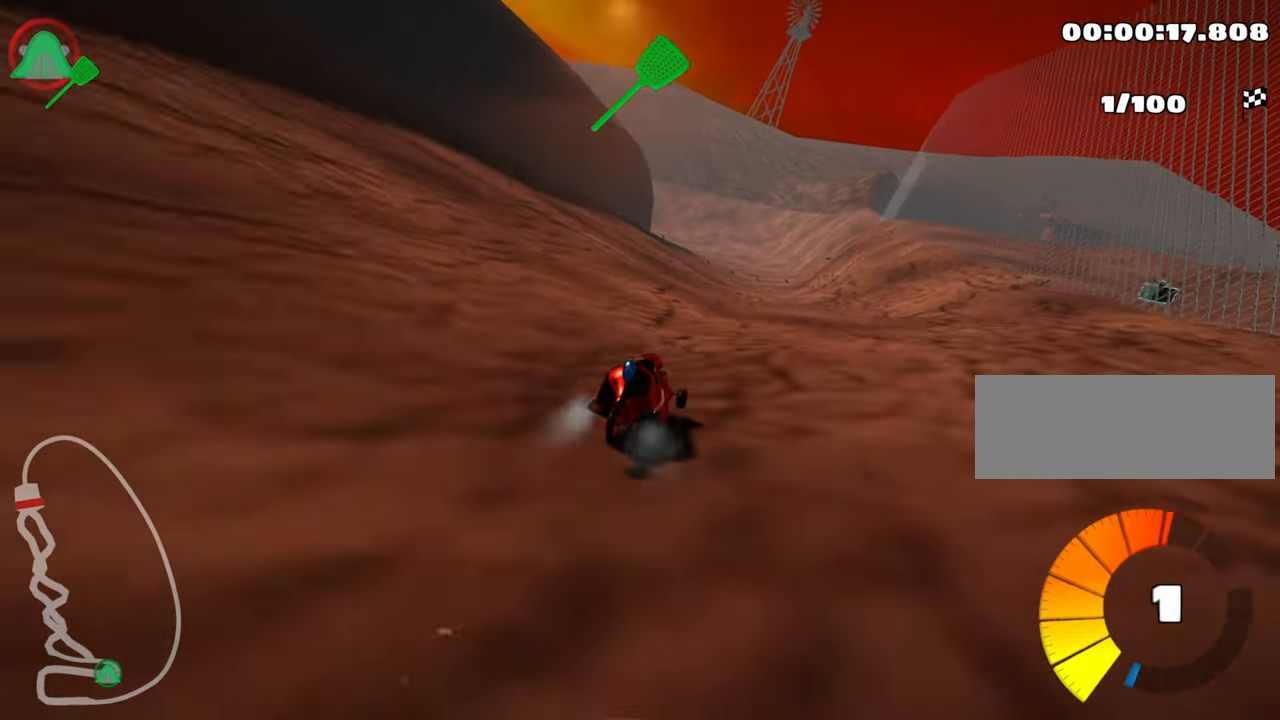
{"keys": ["left", "skid", "up"], "events": []}
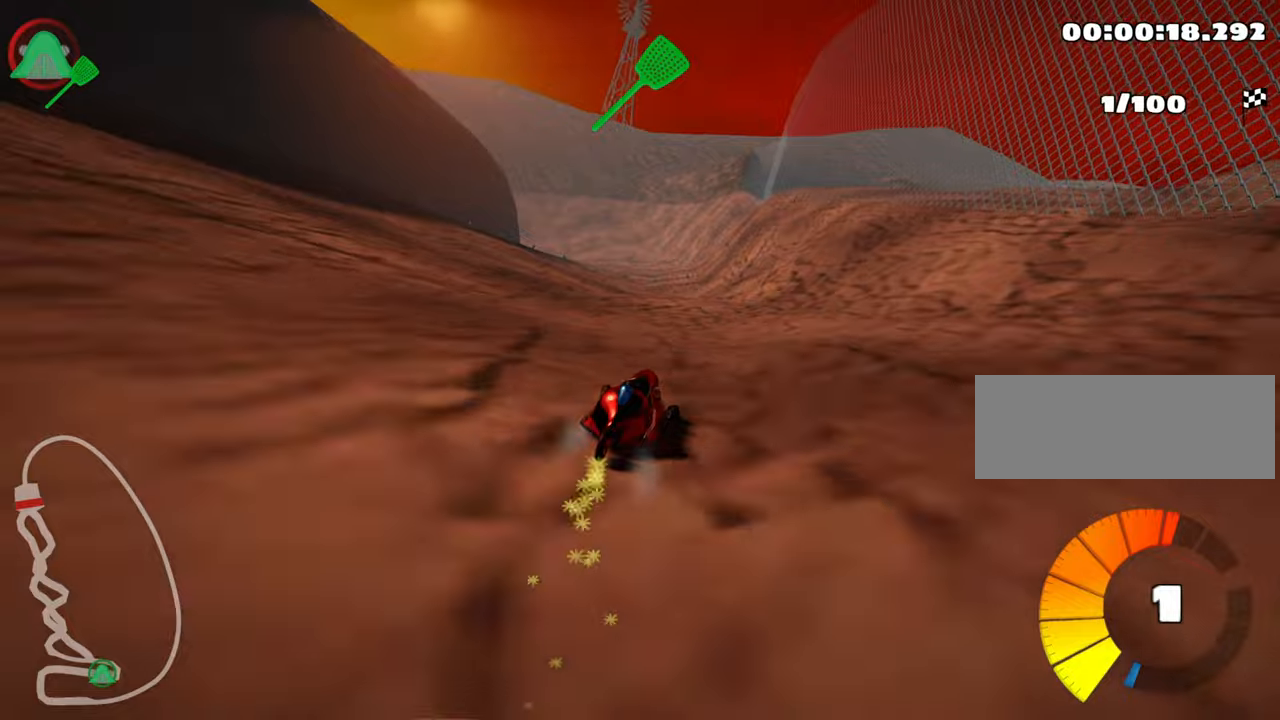
{"keys": ["left", "up"], "events": [[317, "skid", "up"]]}
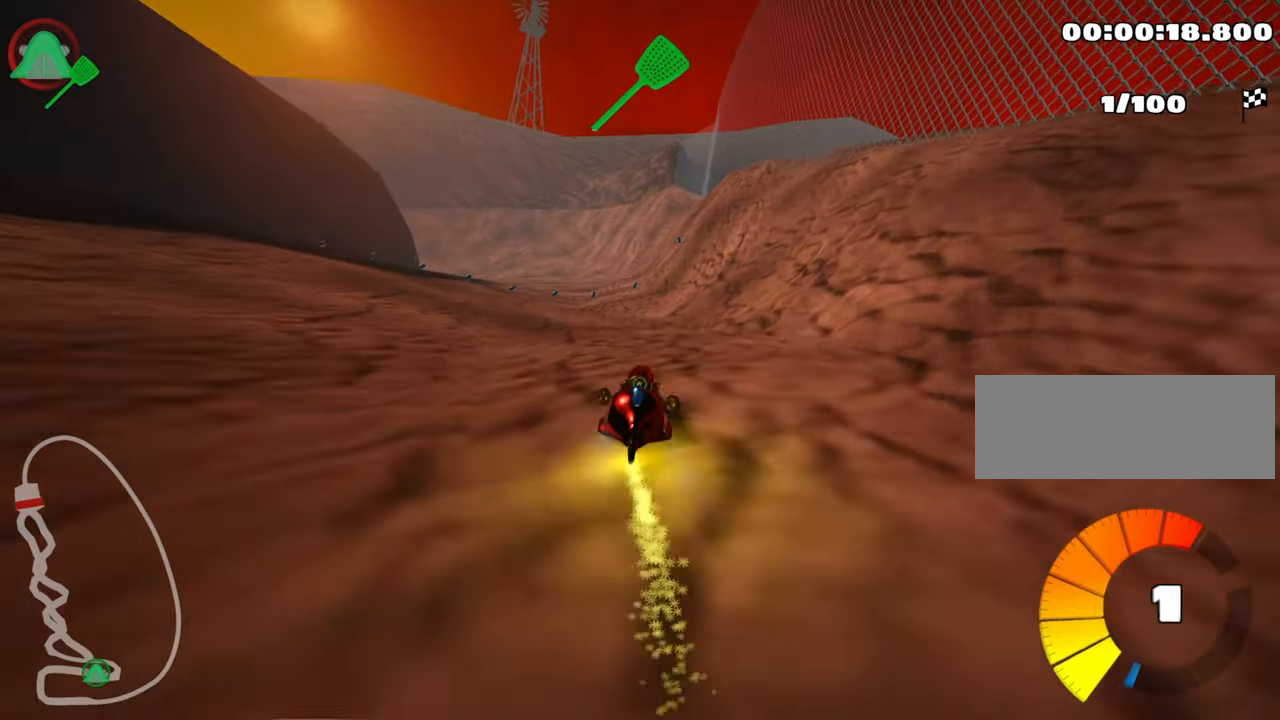
{"keys": ["up"], "events": [[200, "left", "up"]]}
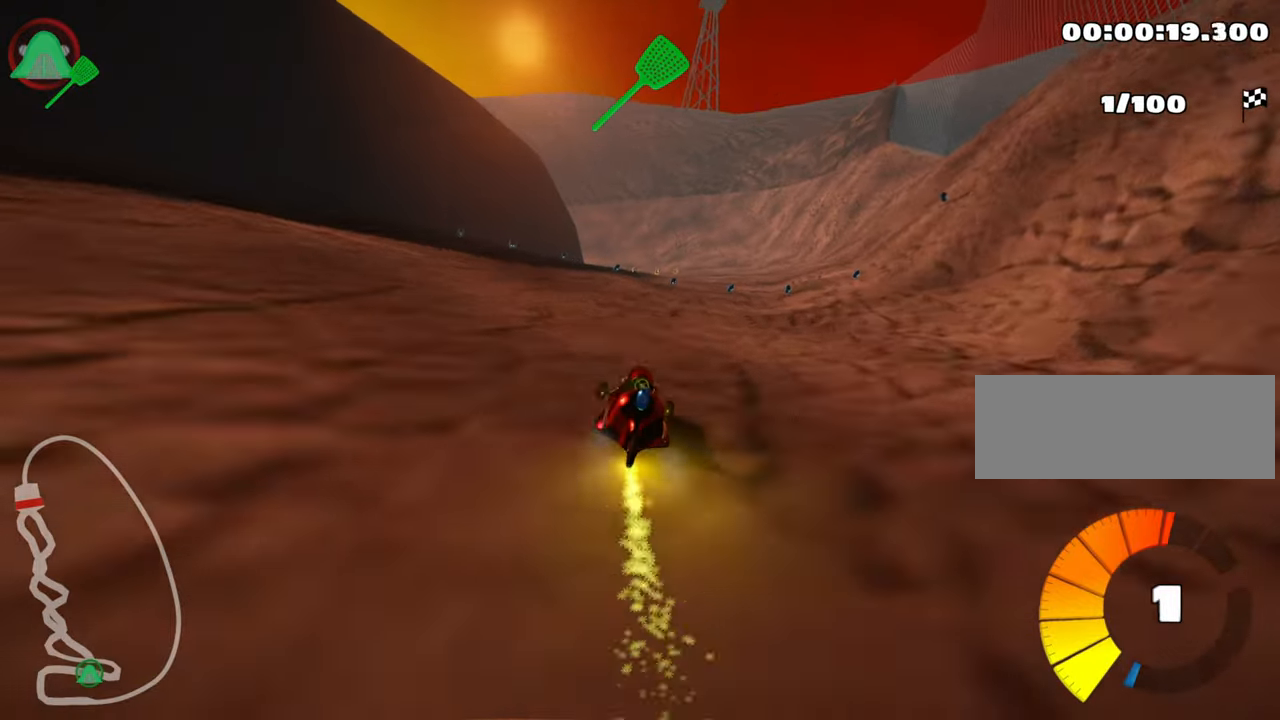
{"keys": ["right", "up"], "events": [[450, "right", "down"]]}
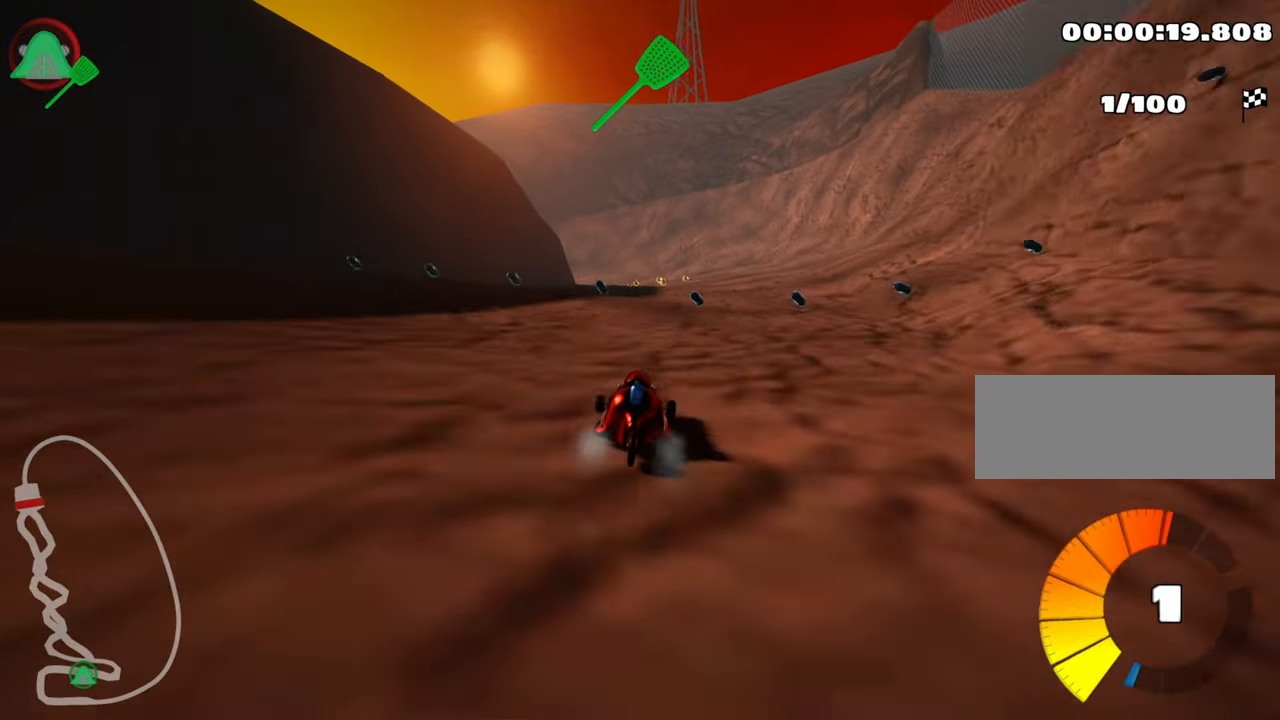
{"keys": ["right", "skid", "up"], "events": [[217, "right", "up"], [250, "skid", "down"], [267, "left", "down"], [400, "left", "up"], [450, "right", "down"]]}
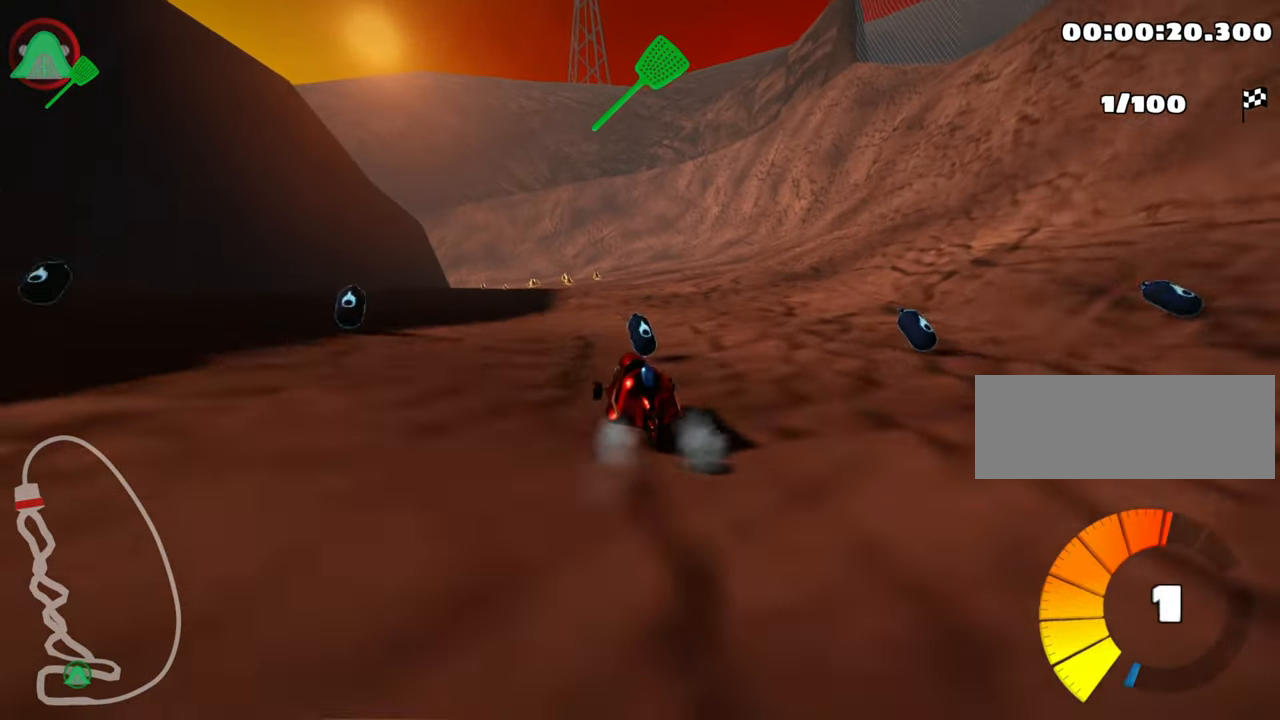
{"keys": ["right", "skid", "up"], "events": []}
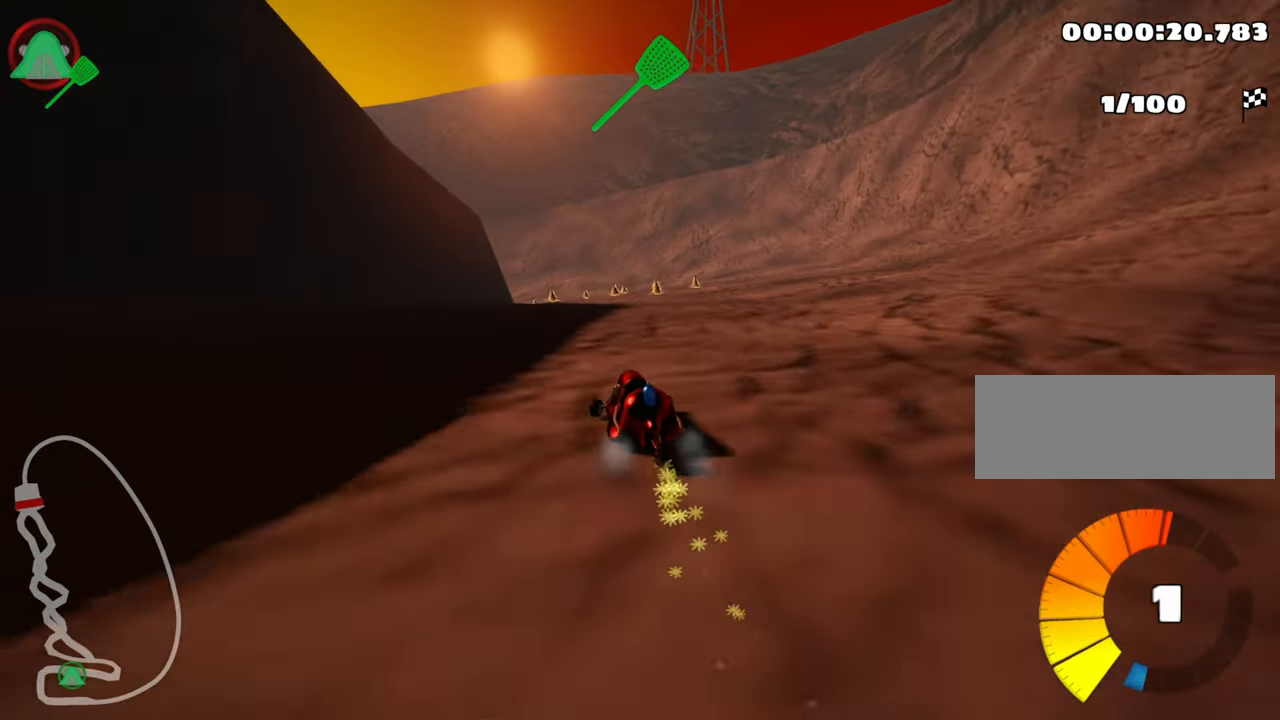
{"keys": ["skid", "up"], "events": [[50, "right", "up"], [300, "right", "down"], [484, "right", "up"]]}
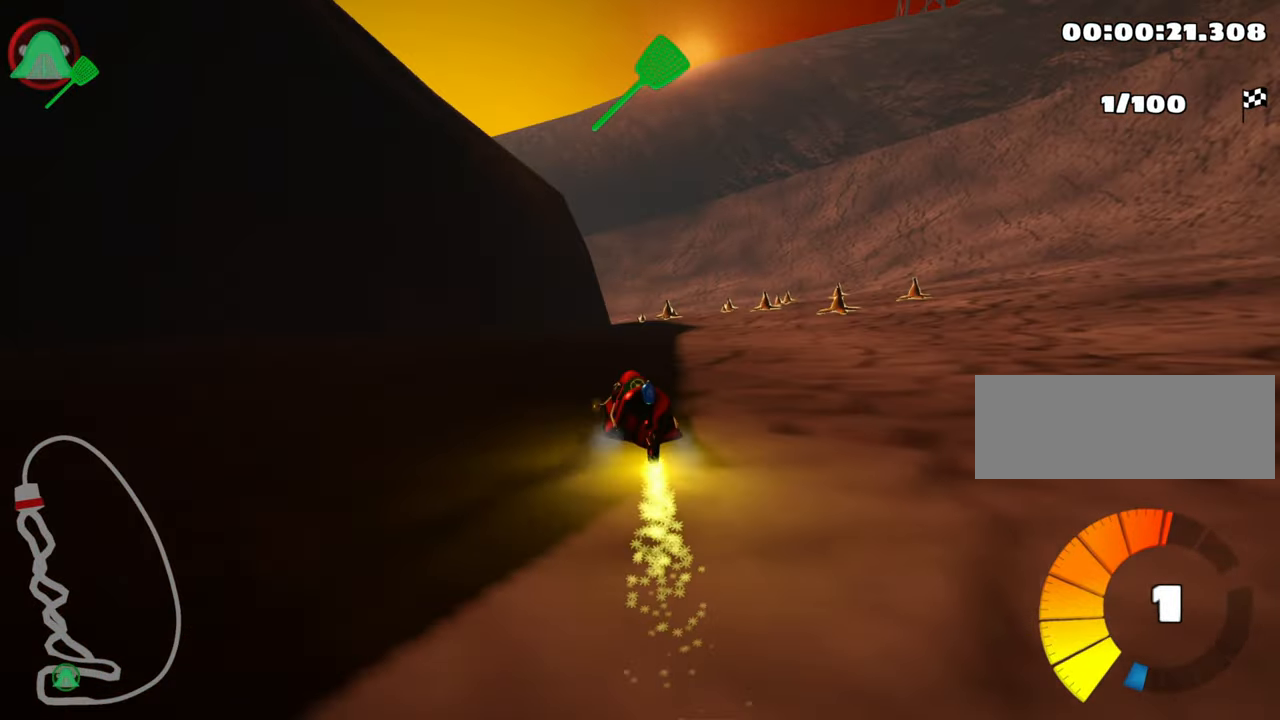
{"keys": ["right", "skid", "up"], "events": [[217, "right", "down"]]}
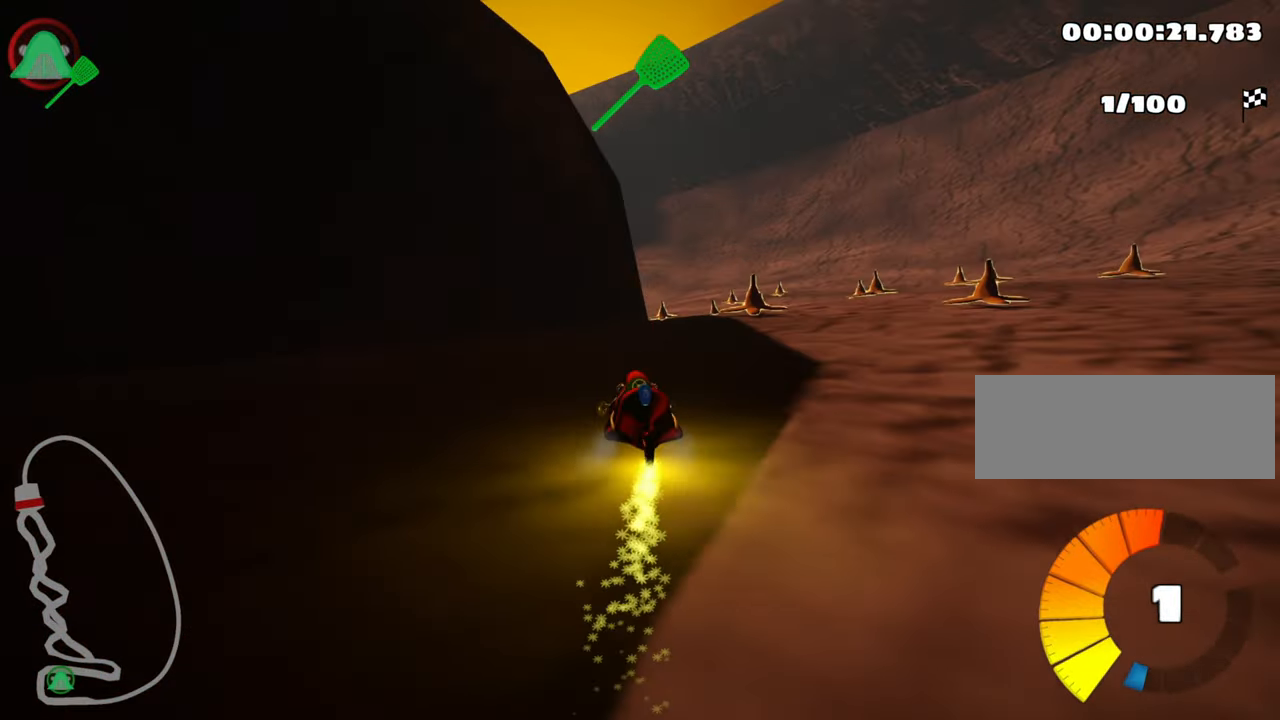
{"keys": ["left", "up"], "events": [[184, "left", "down"], [234, "right", "up"], [484, "skid", "up"]]}
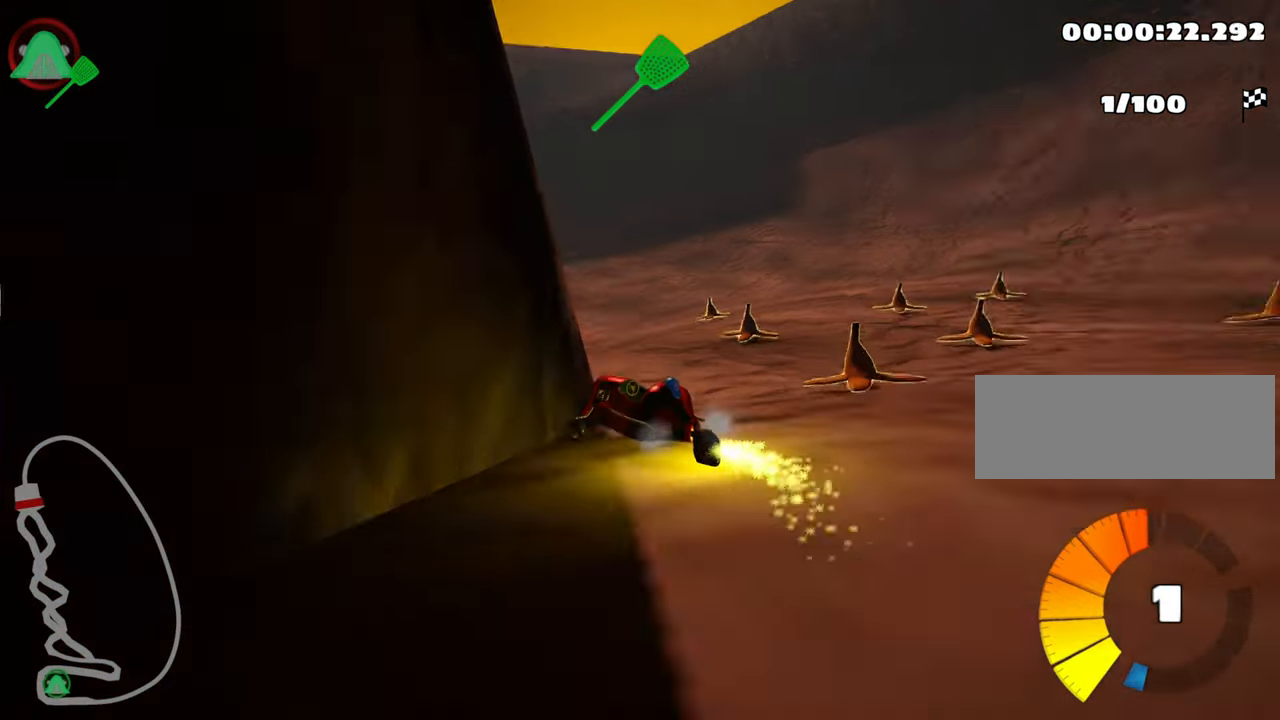
{"keys": ["right", "up"], "events": [[67, "left", "up"], [217, "right", "down"]]}
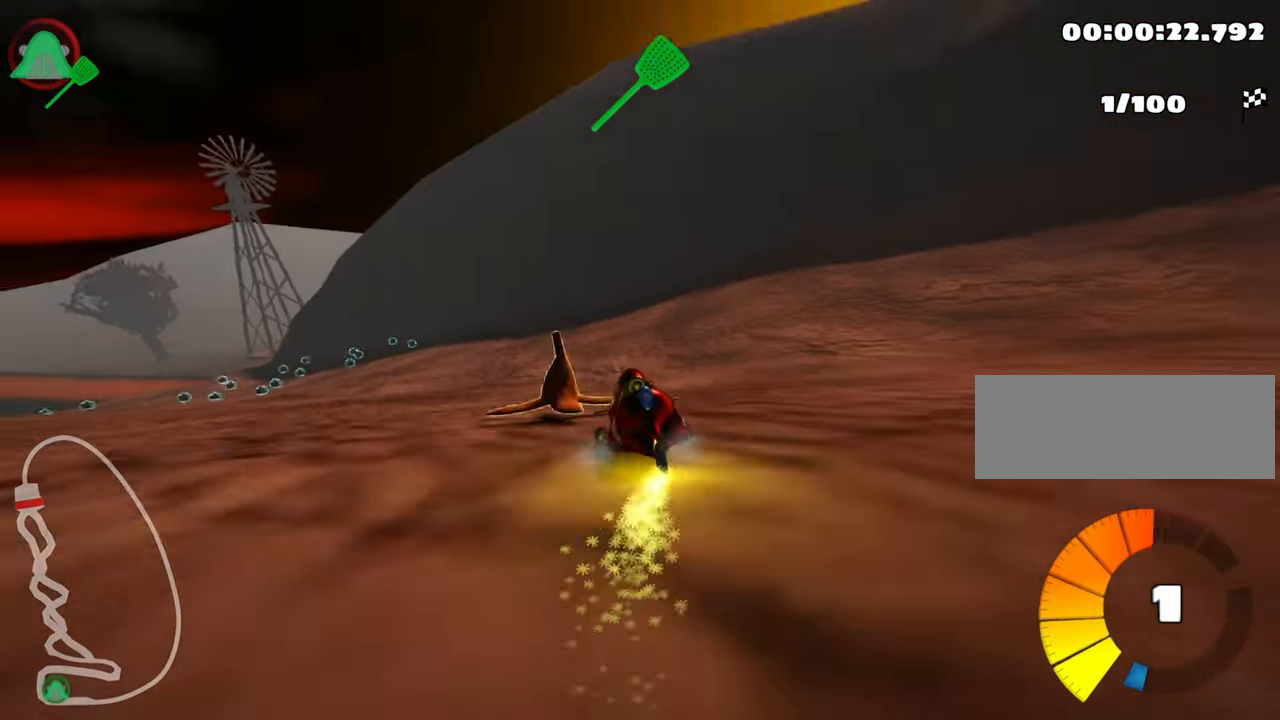
{"keys": ["left", "nitro", "skid", "up"], "events": [[17, "right", "up"], [34, "left", "down"], [67, "skid", "down"], [367, "nitro", "down"]]}
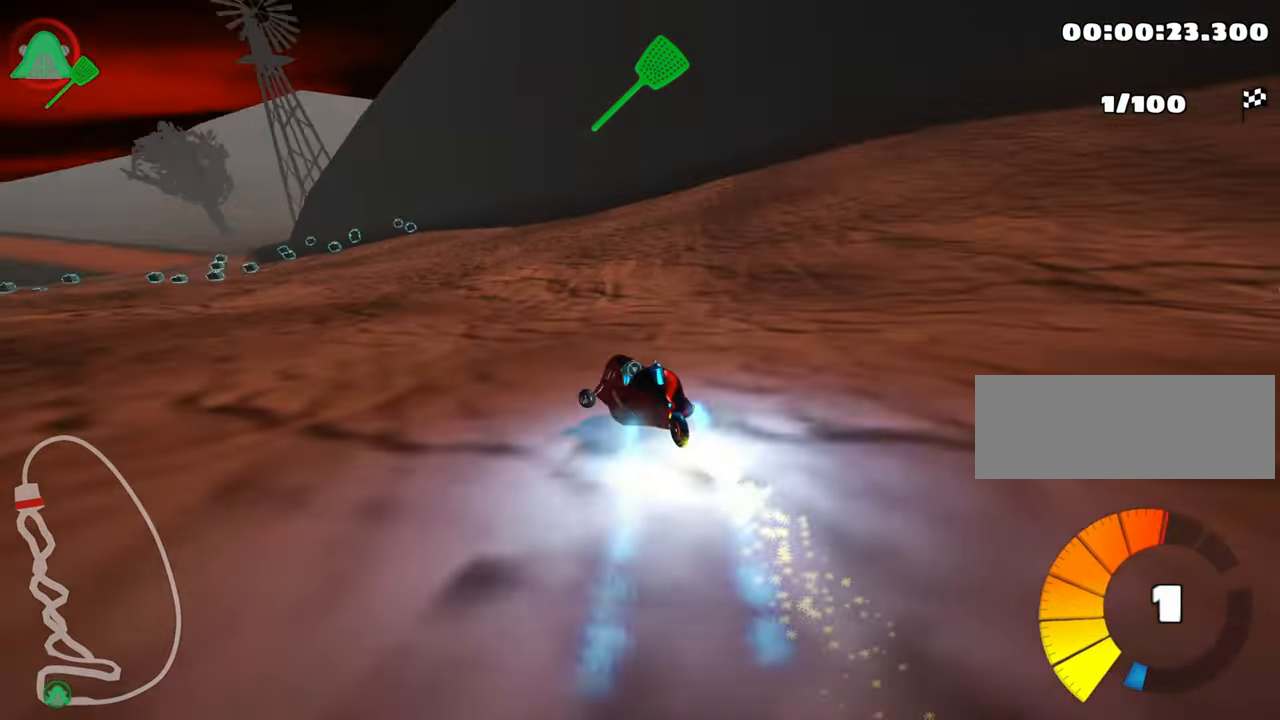
{"keys": ["right", "skid", "up"], "events": [[50, "nitro", "up"], [383, "left", "up"], [416, "right", "down"]]}
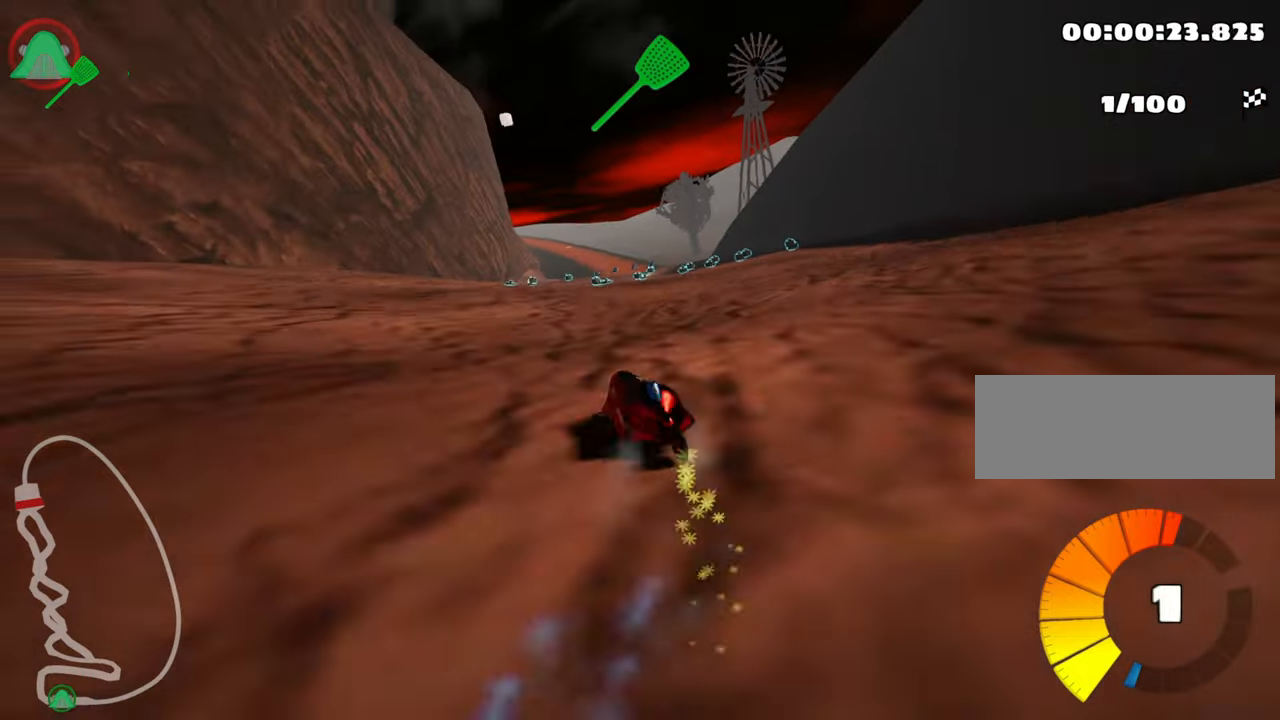
{"keys": ["right", "skid", "up"], "events": []}
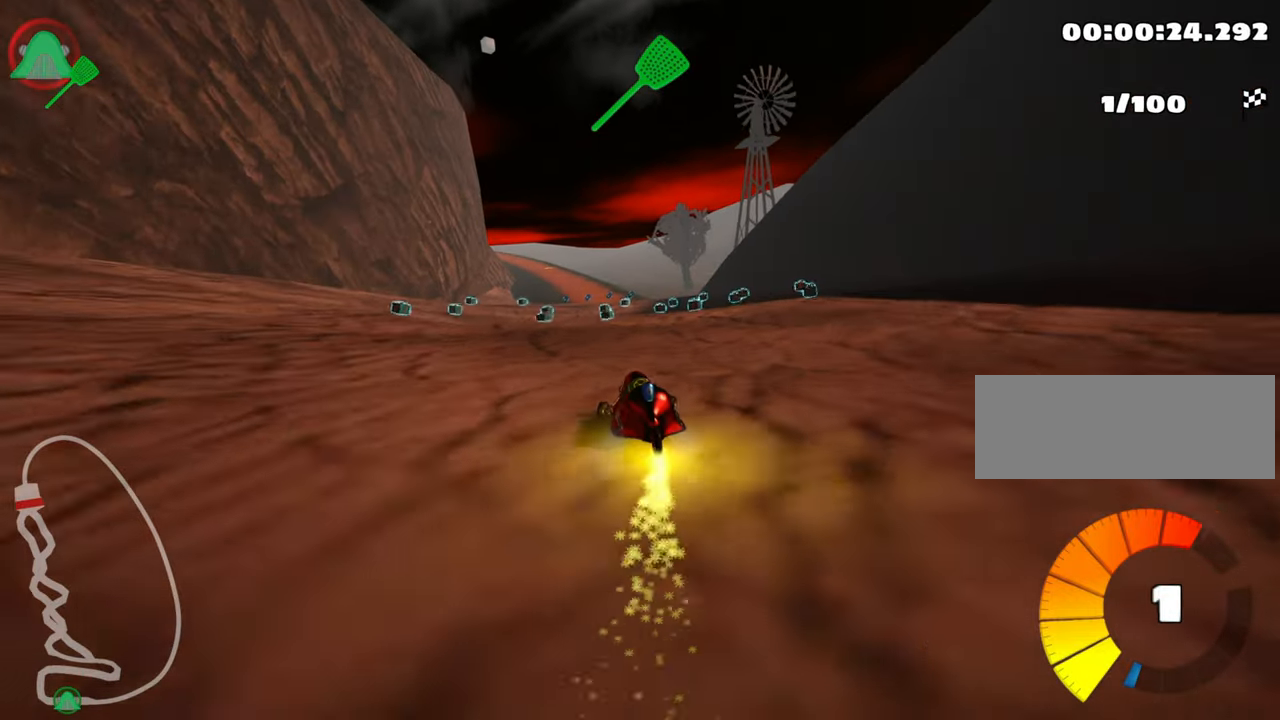
{"keys": ["skid", "up"], "events": [[366, "right", "up"]]}
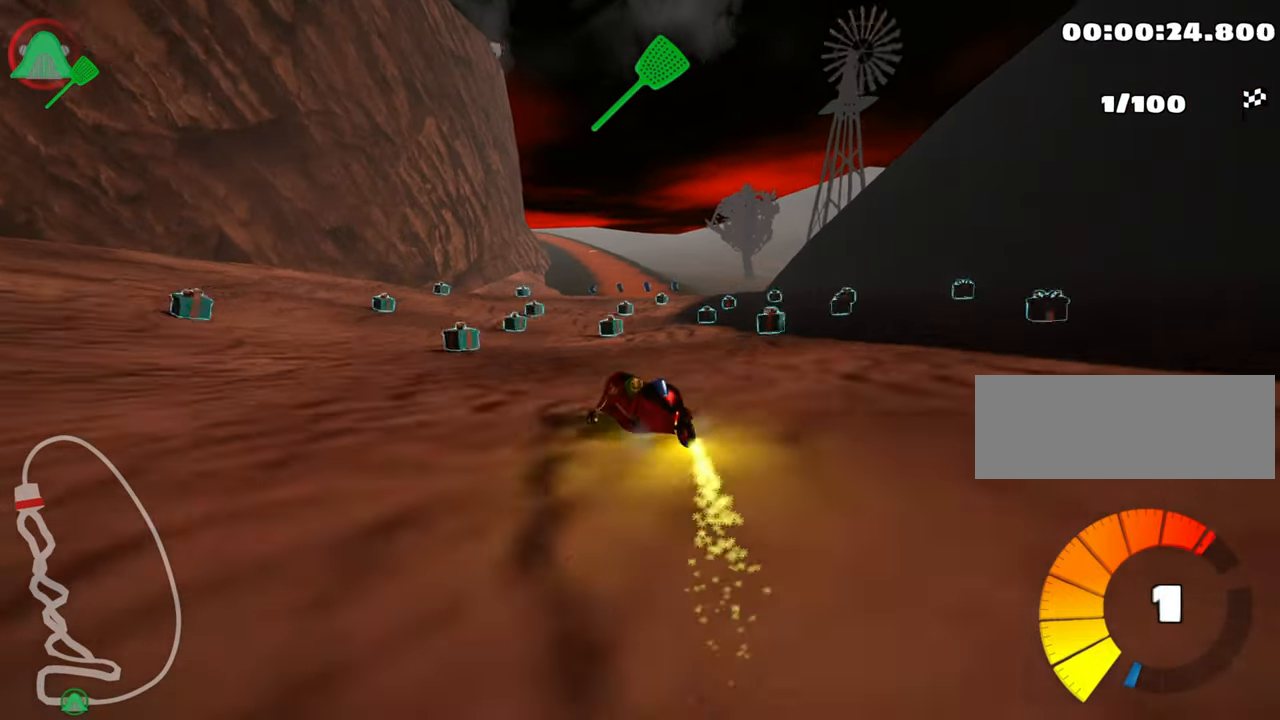
{"keys": ["right", "skid", "up"], "events": [[166, "right", "down"]]}
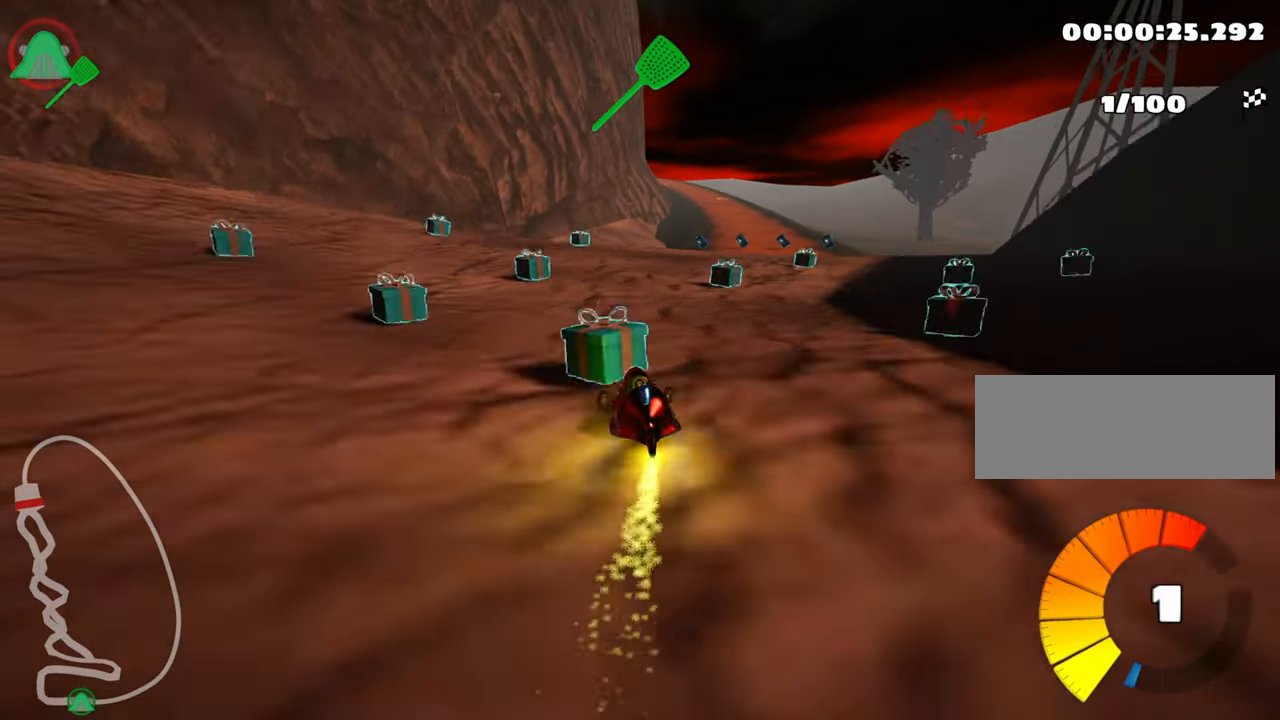
{"keys": ["up"], "events": [[16, "skid", "up"], [133, "right", "up"]]}
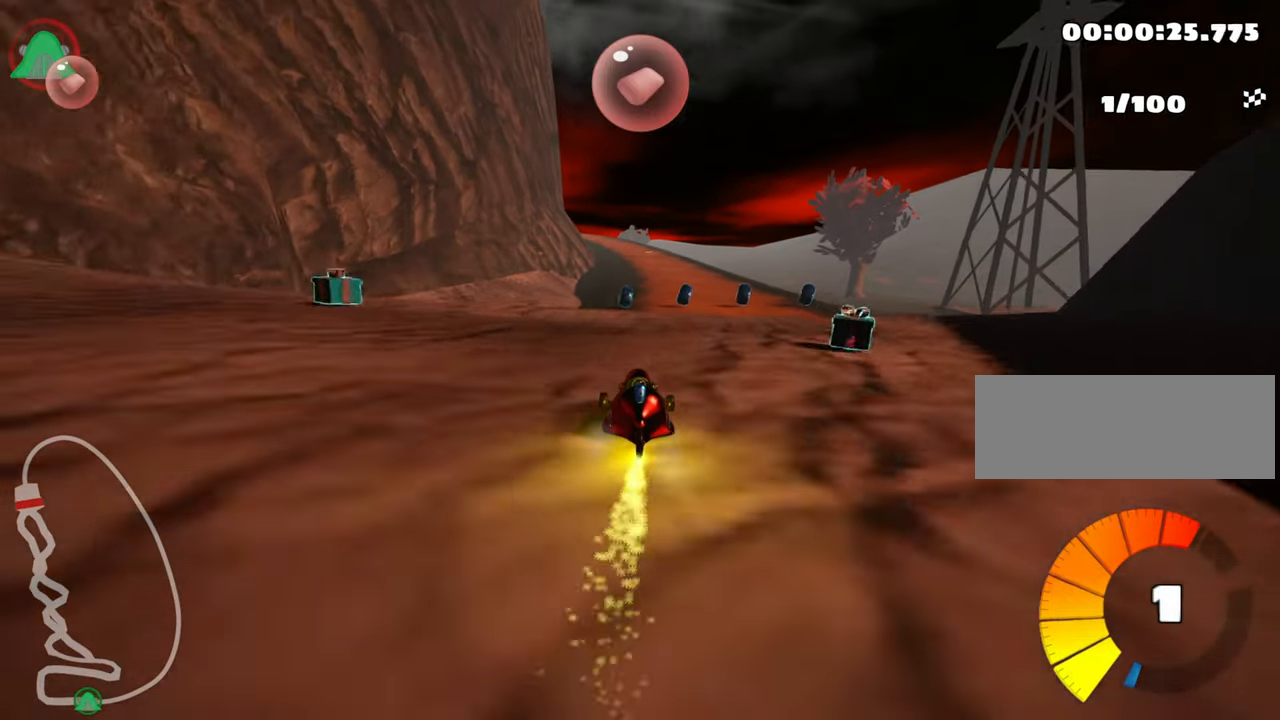
{"keys": ["right", "up"], "events": [[100, "left", "down"], [200, "left", "up"], [366, "right", "down"]]}
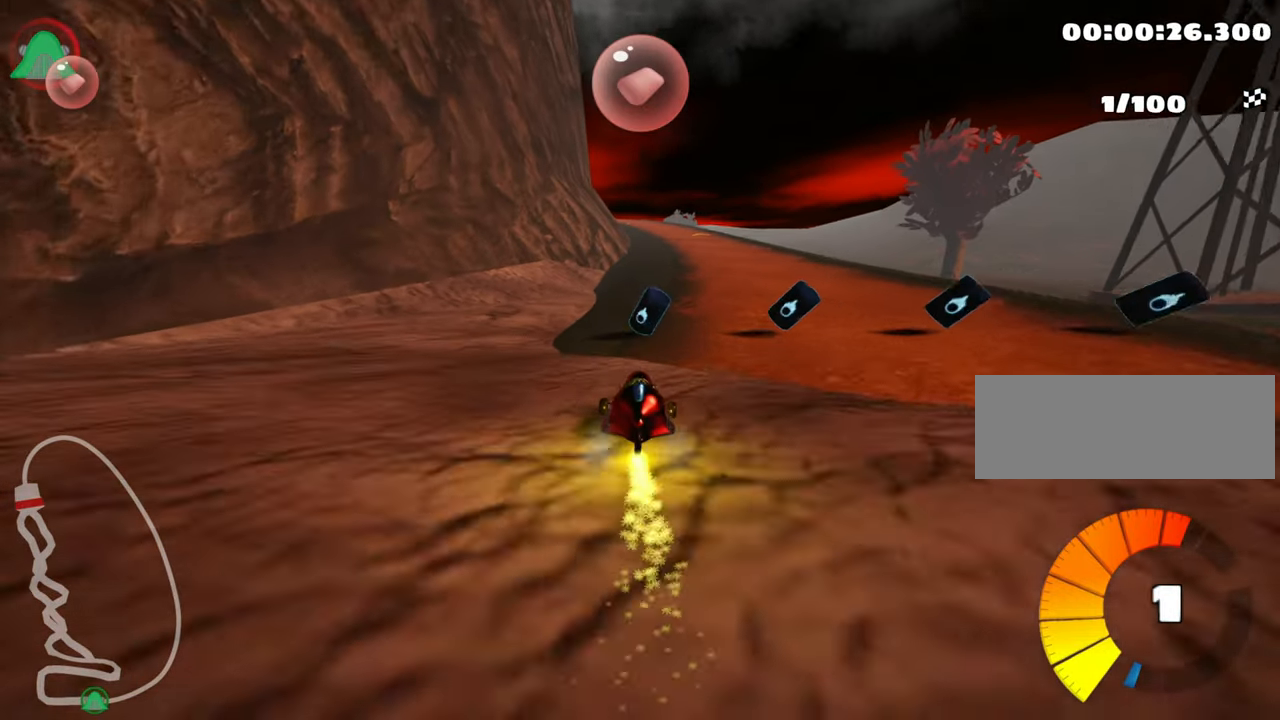
{"keys": ["left", "skid", "up"], "events": [[400, "right", "up"], [416, "skid", "down"], [450, "left", "down"]]}
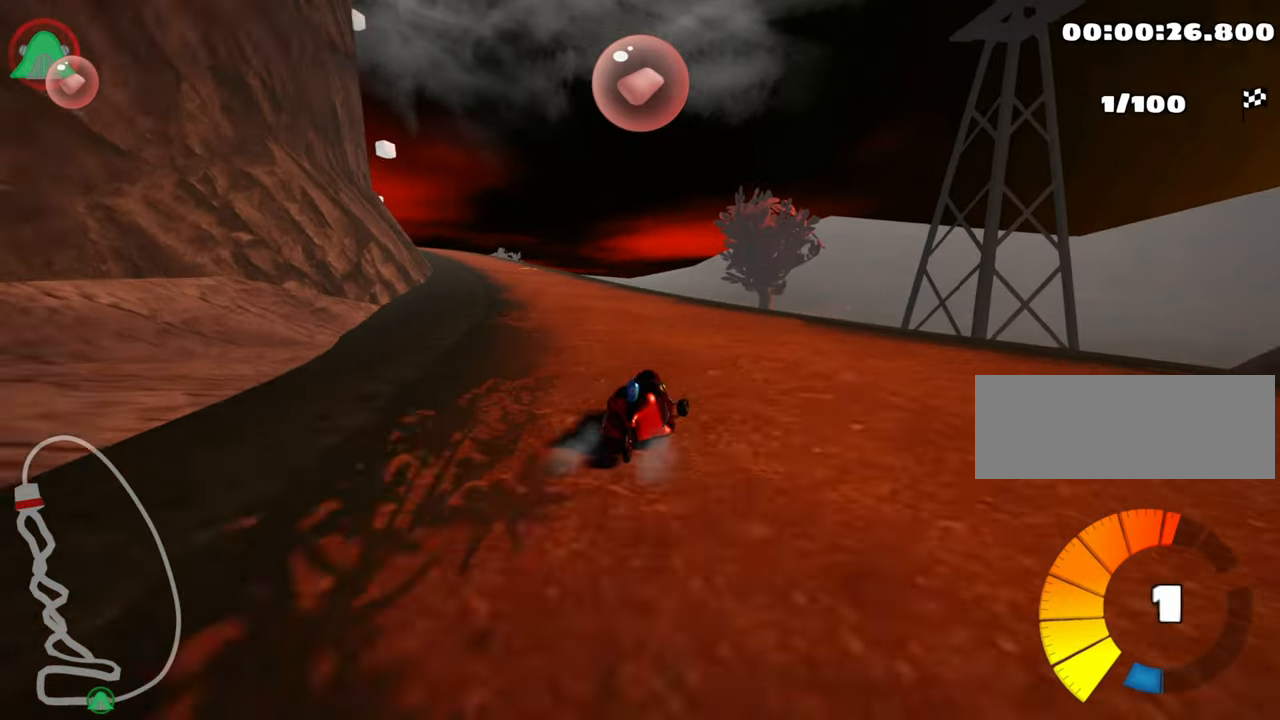
{"keys": ["right", "skid", "up"], "events": [[133, "left", "up"], [166, "right", "down"]]}
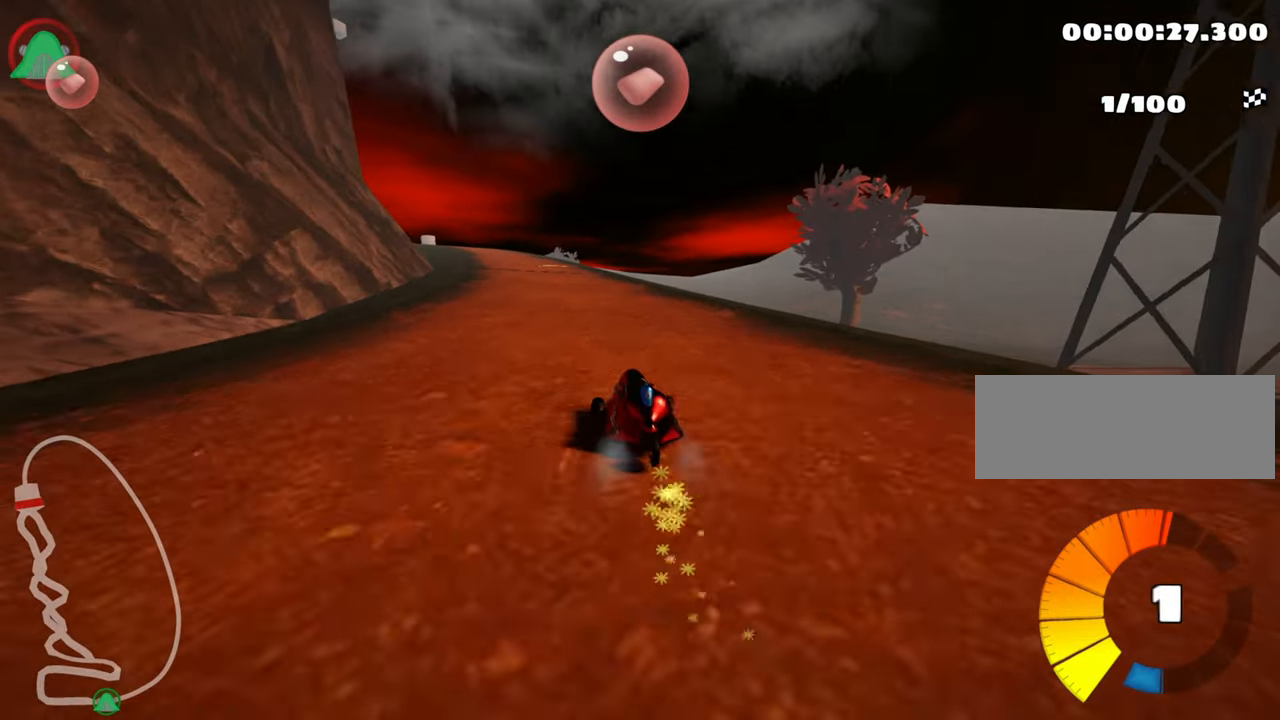
{"keys": ["right", "skid", "up"], "events": []}